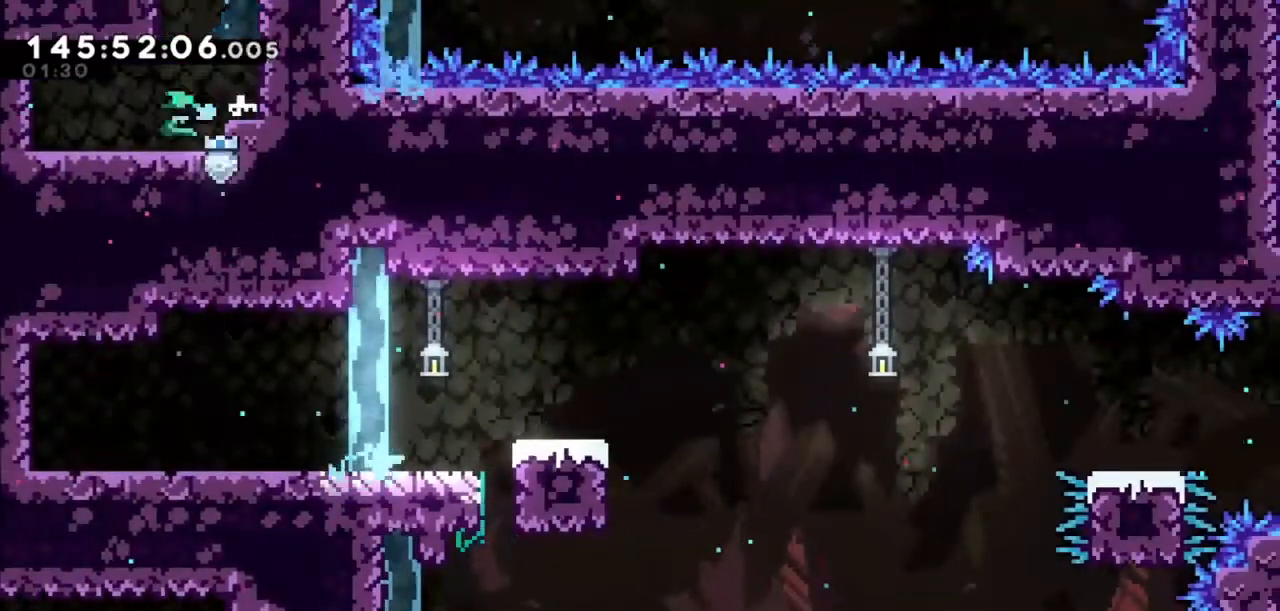
Gameplay with keyboard; each line is a JSON object with the keys held at the frame after it. "events" lists presses ("down") and releases ("up") of "dash", "demo", "down", "grab", "jump", "jump2", "left", "right" and "up" between this image and that frame as [ms after this image, input, new state], when the widget could be followed in between. No other keys are recorded. Mouse input is not recorded. Key names are as the overlay labels them; some are game actions (e.g. jump) rather than physical keys.
{"keys": ["jump2", "left"], "events": [[133, "dash", "up"], [133, "left", "down"], [200, "down", "up"], [200, "jump2", "down"], [200, "right", "up"]]}
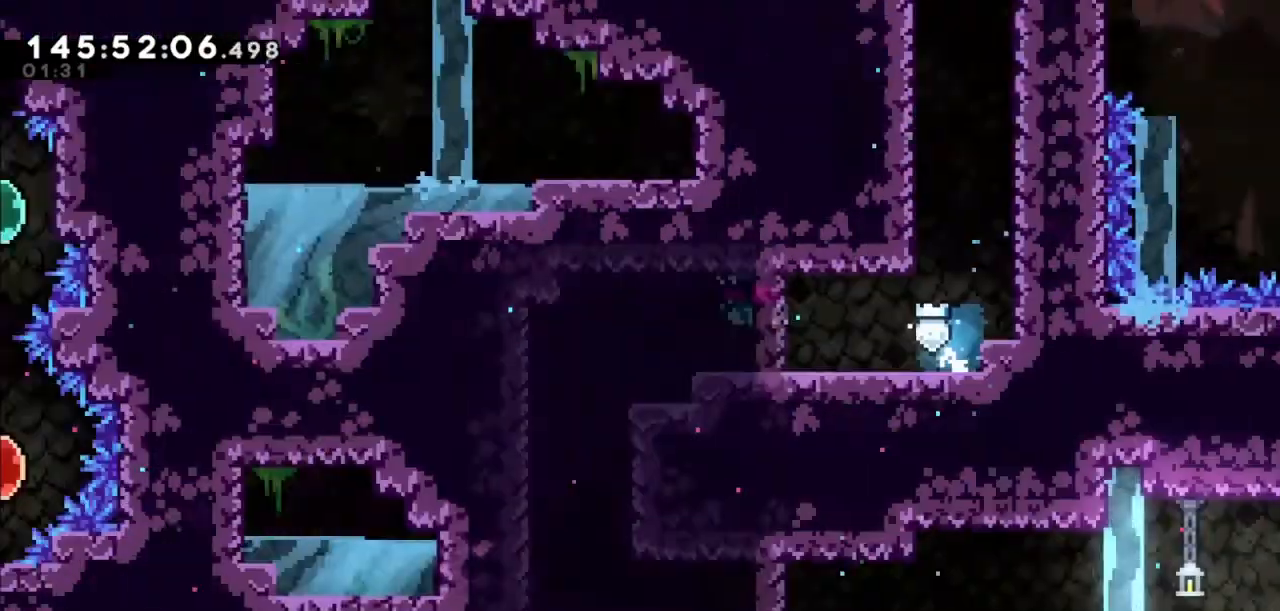
{"keys": ["jump2", "left"], "events": []}
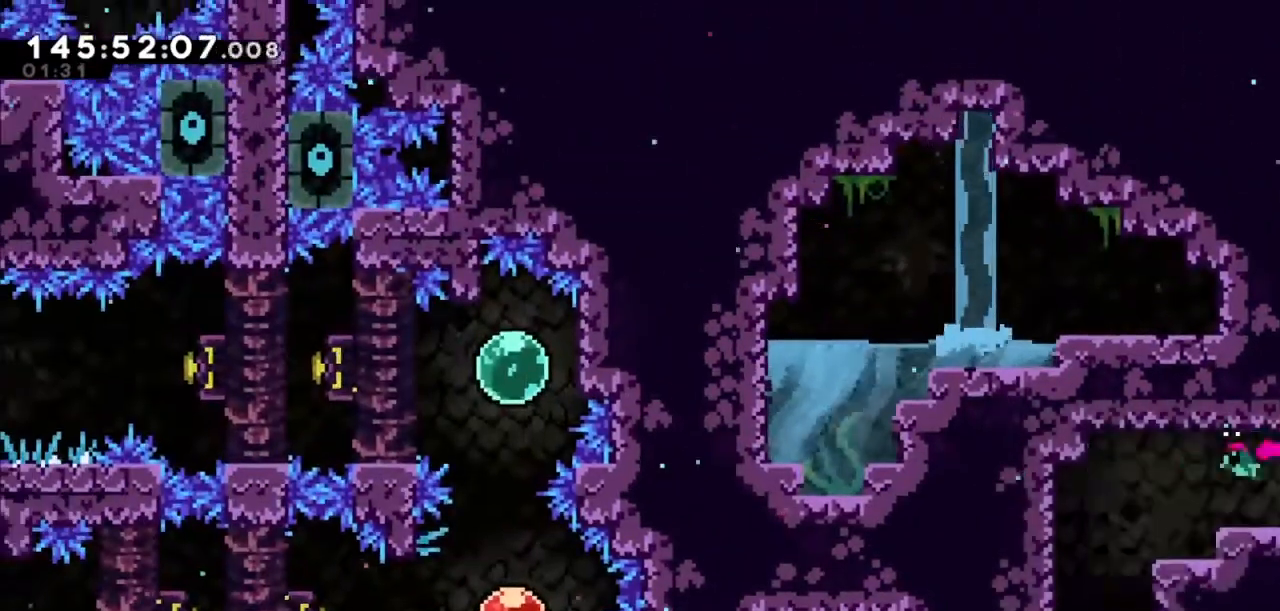
{"keys": ["down"], "events": [[66, "down", "down"], [133, "jump2", "up"], [166, "dash", "down"], [166, "left", "up"], [300, "dash", "up"]]}
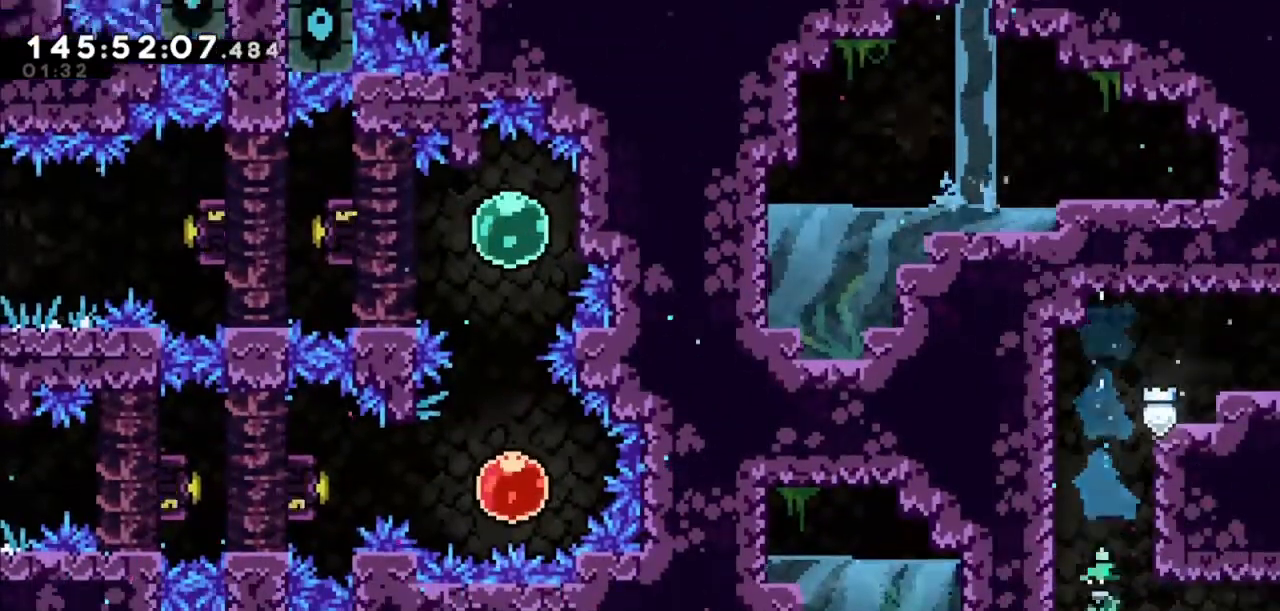
{"keys": ["dash", "down", "right"], "events": [[234, "dash", "down"], [234, "left", "down"], [367, "dash", "up"], [367, "jump2", "down"], [367, "left", "up"], [367, "right", "down"], [467, "dash", "down"], [501, "jump2", "up"]]}
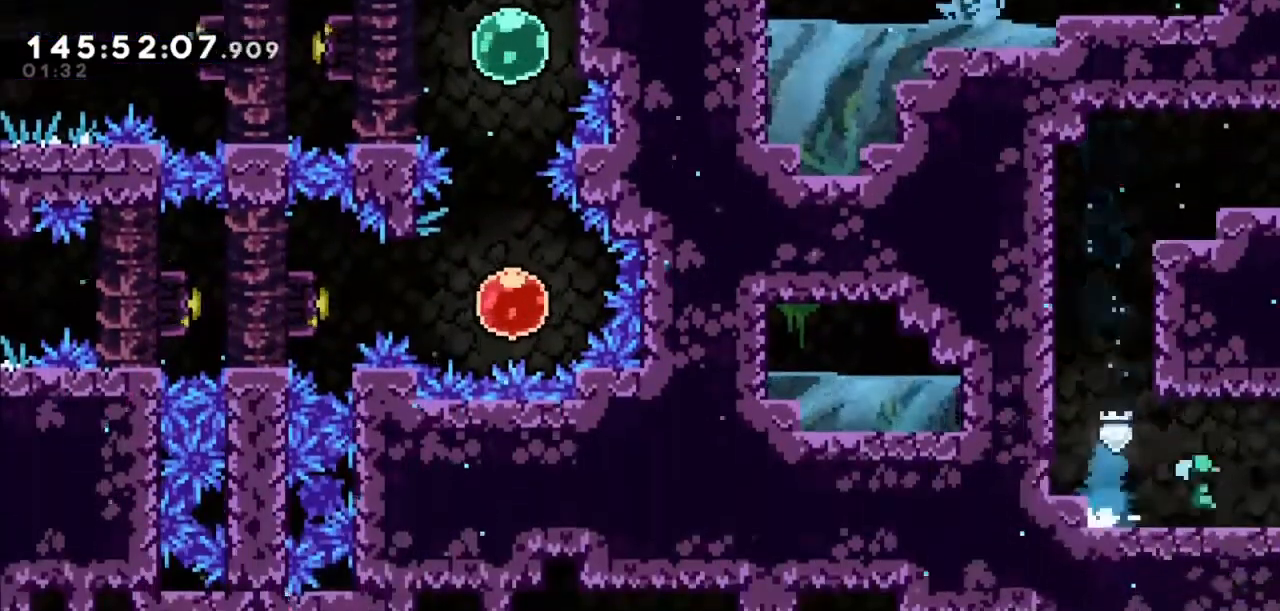
{"keys": ["right"], "events": [[100, "dash", "up"], [200, "down", "up"]]}
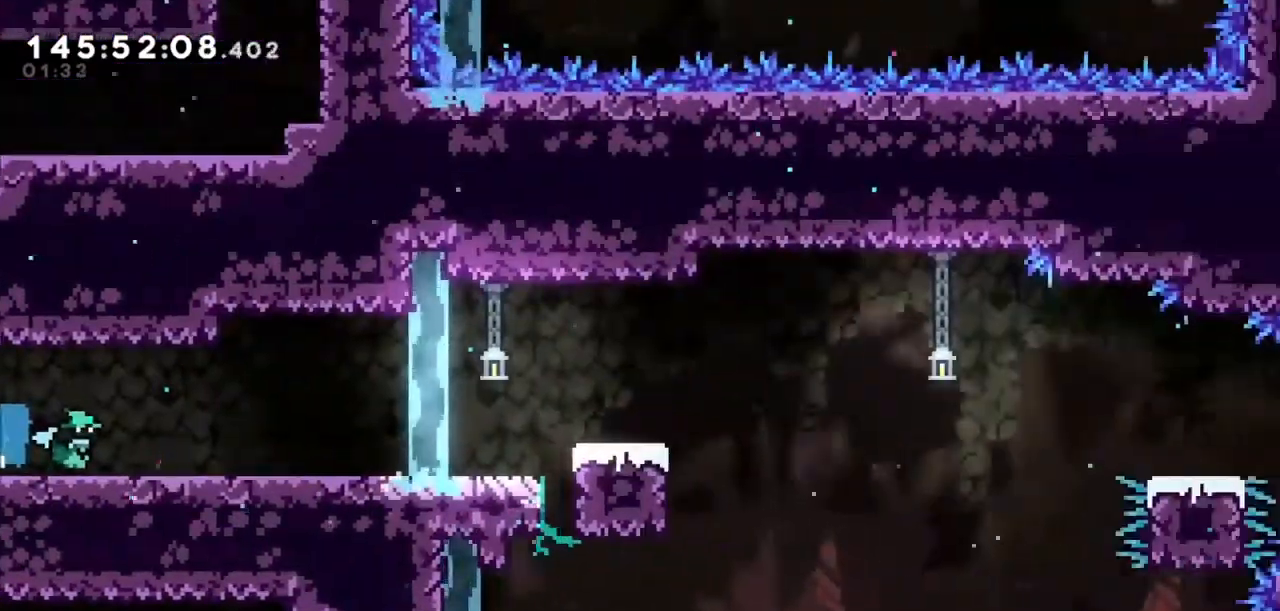
{"keys": ["right"], "events": []}
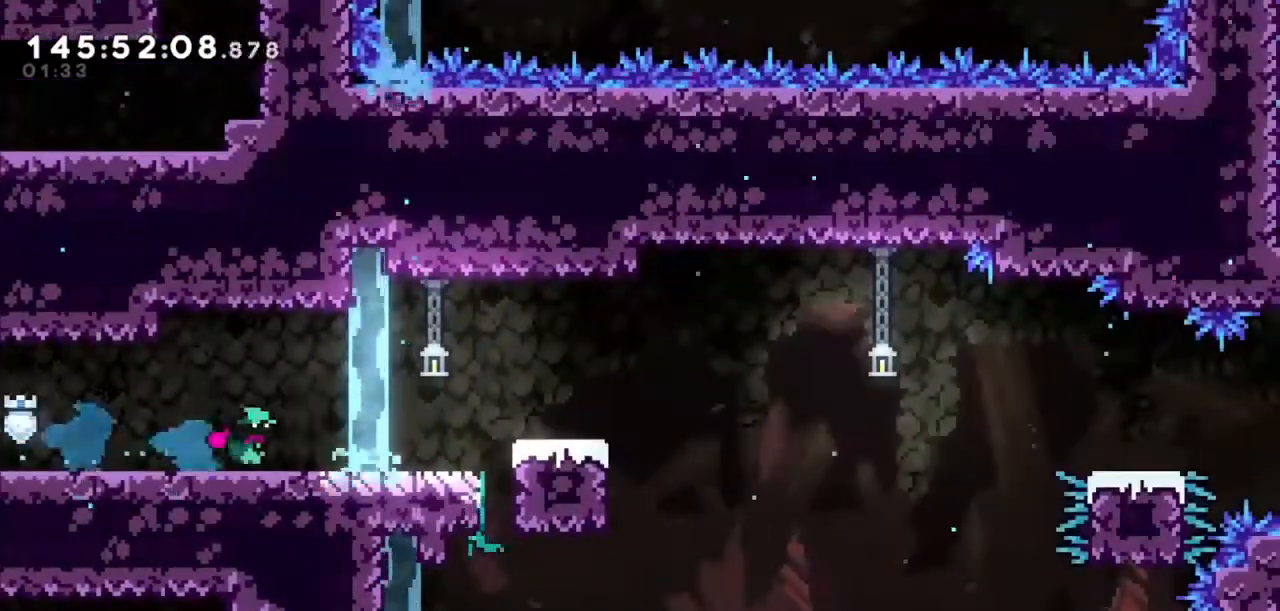
{"keys": ["right"], "events": [[100, "right", "up"], [233, "right", "down"]]}
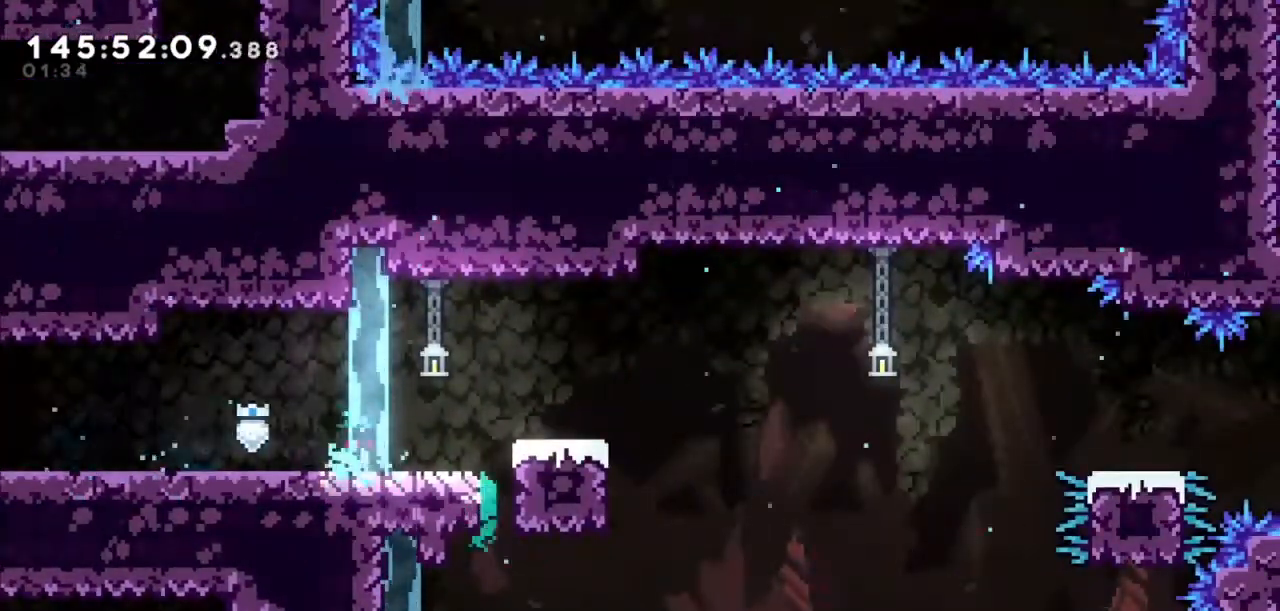
{"keys": [], "events": [[100, "jump2", "down"], [300, "jump2", "up"], [501, "right", "up"]]}
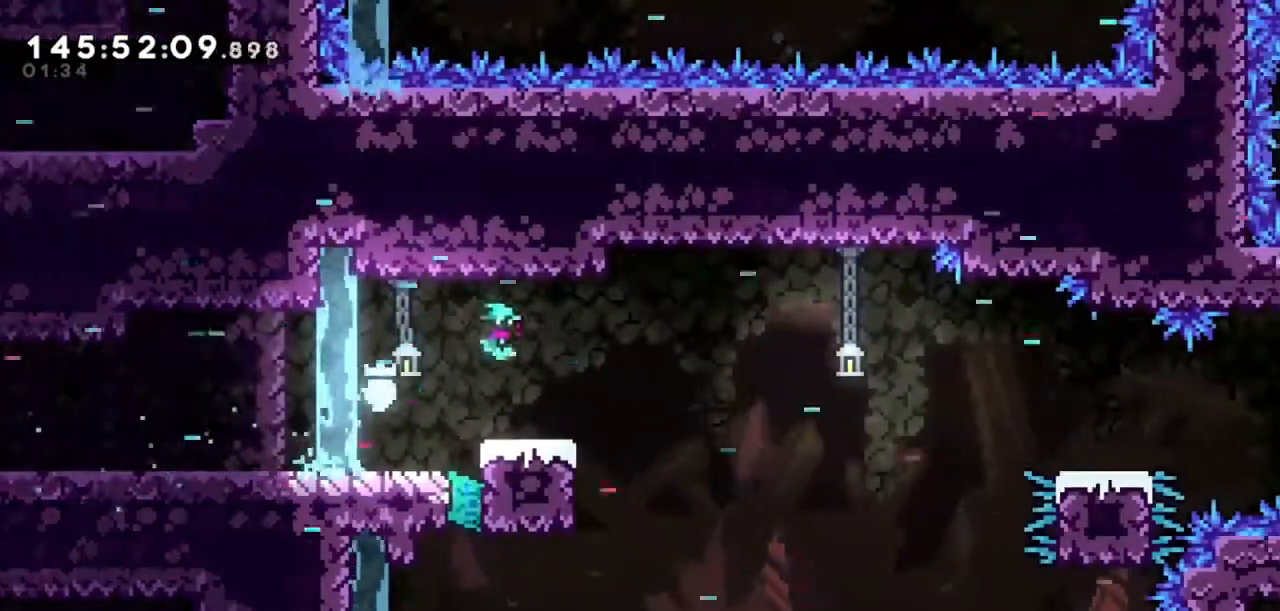
{"keys": ["right"], "events": [[66, "left", "down"], [166, "left", "up"], [267, "right", "down"], [400, "jump2", "down"], [500, "jump2", "up"]]}
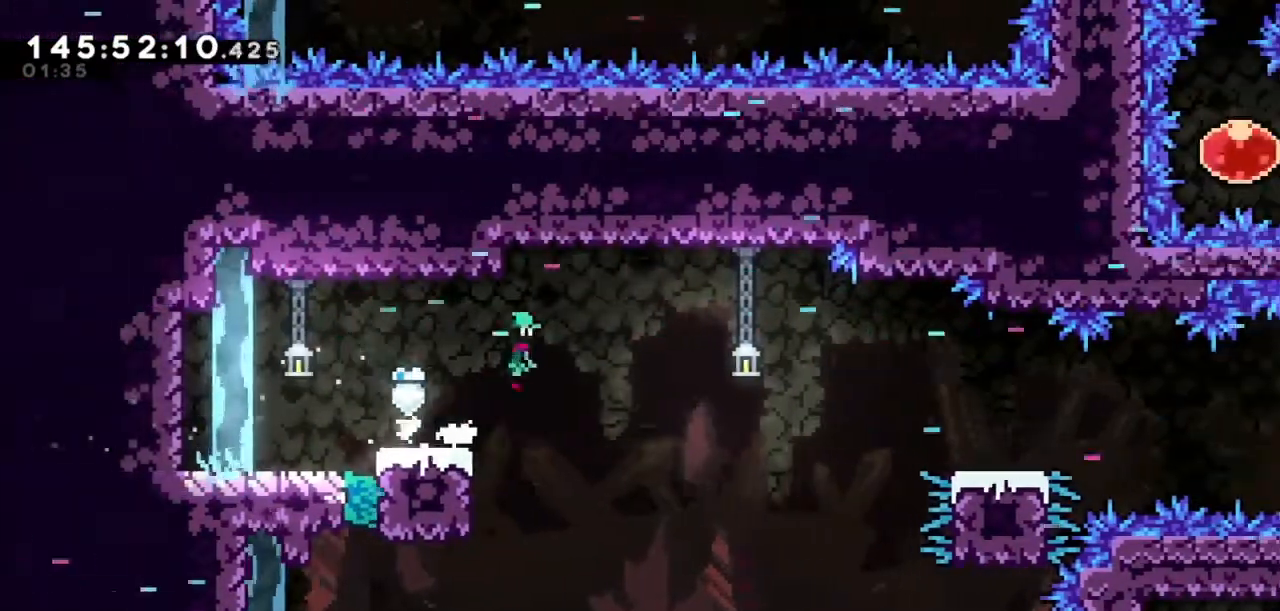
{"keys": ["right"], "events": [[200, "right", "up"], [367, "right", "down"]]}
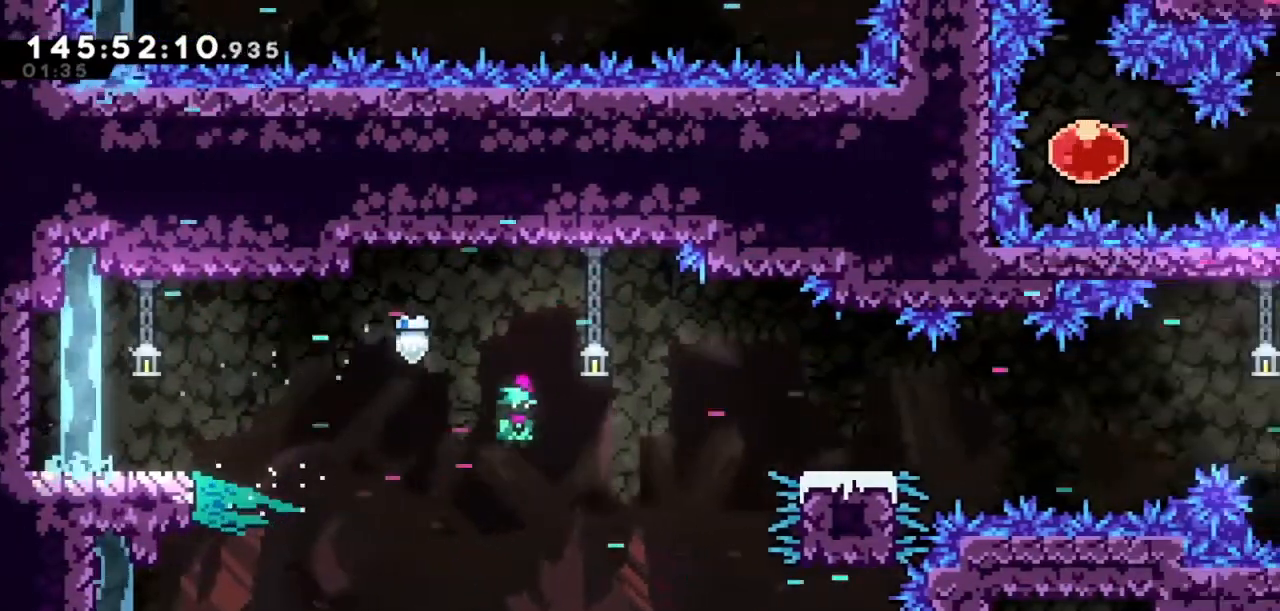
{"keys": ["right", "up"], "events": [[166, "right", "up"], [333, "dash", "down"], [333, "right", "down"], [333, "up", "down"], [500, "dash", "up"]]}
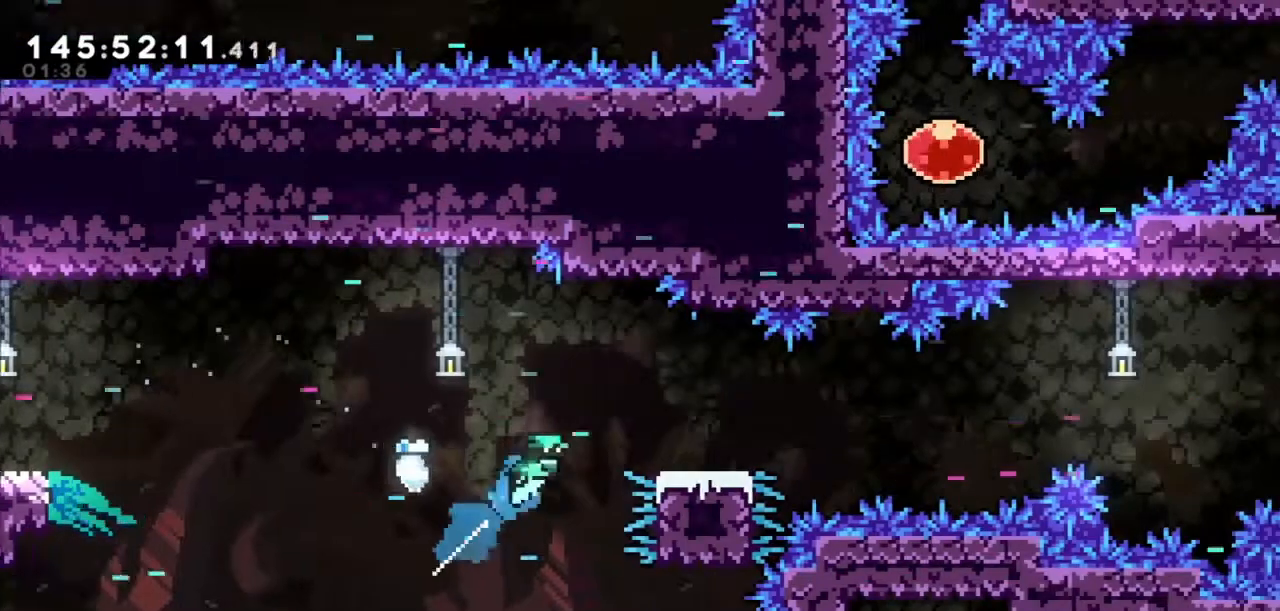
{"keys": ["left"], "events": [[267, "right", "up"], [267, "up", "up"], [467, "left", "down"]]}
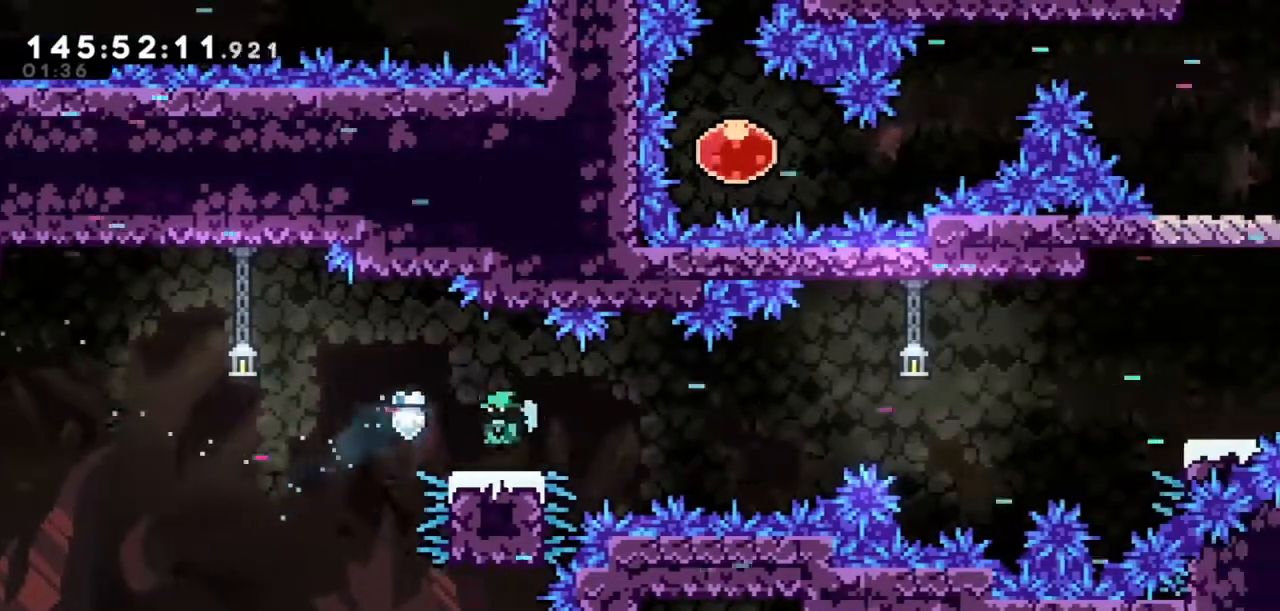
{"keys": ["dash", "down", "right"], "events": [[467, "down", "down"], [467, "right", "down"], [500, "dash", "down"], [500, "left", "up"]]}
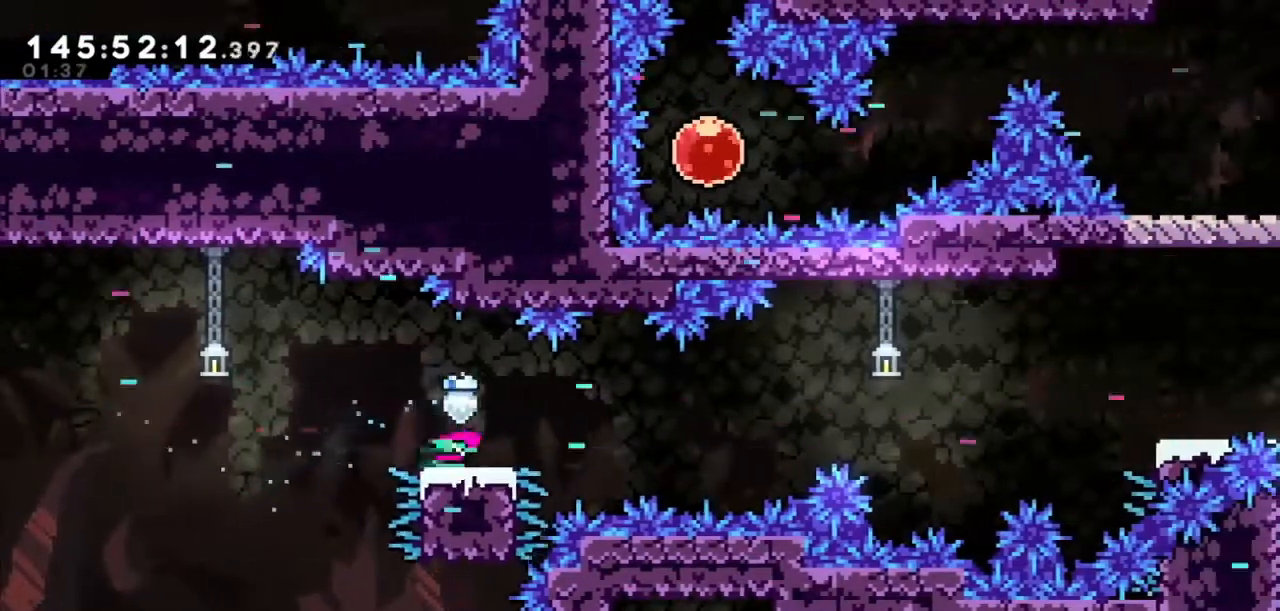
{"keys": ["jump2", "right"], "events": [[167, "dash", "up"], [167, "down", "up"], [200, "jump2", "down"]]}
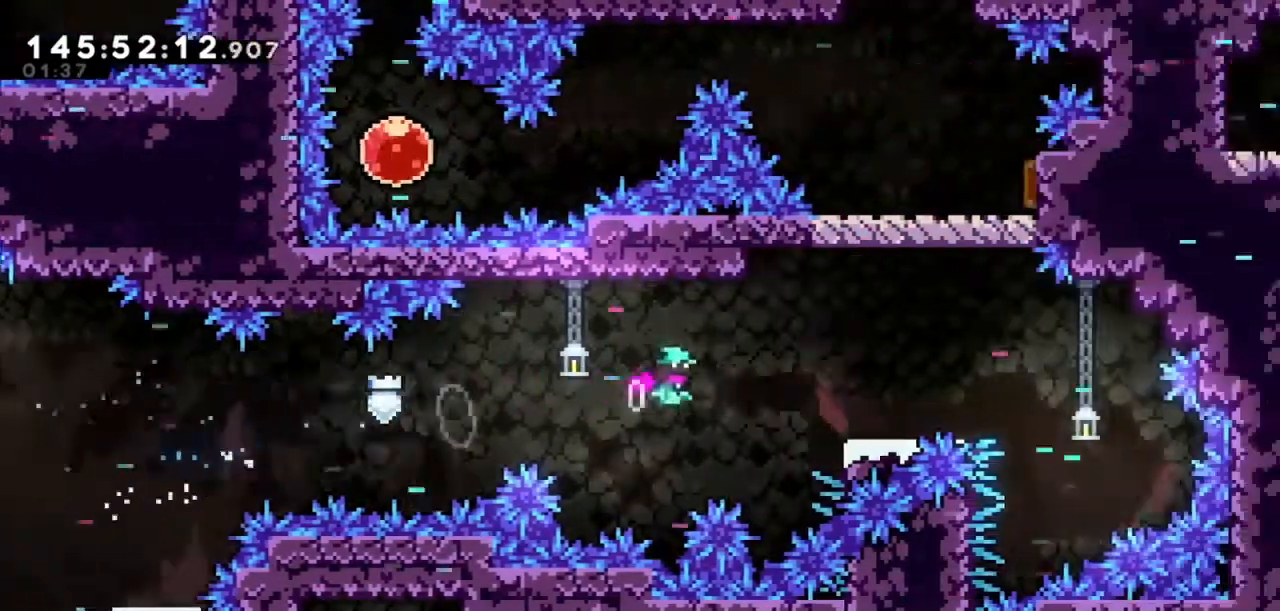
{"keys": ["jump2", "left"], "events": [[66, "right", "up"], [133, "left", "down"], [166, "jump2", "up"], [300, "jump2", "down"], [300, "left", "up"], [300, "right", "down"], [367, "right", "up"], [500, "left", "down"]]}
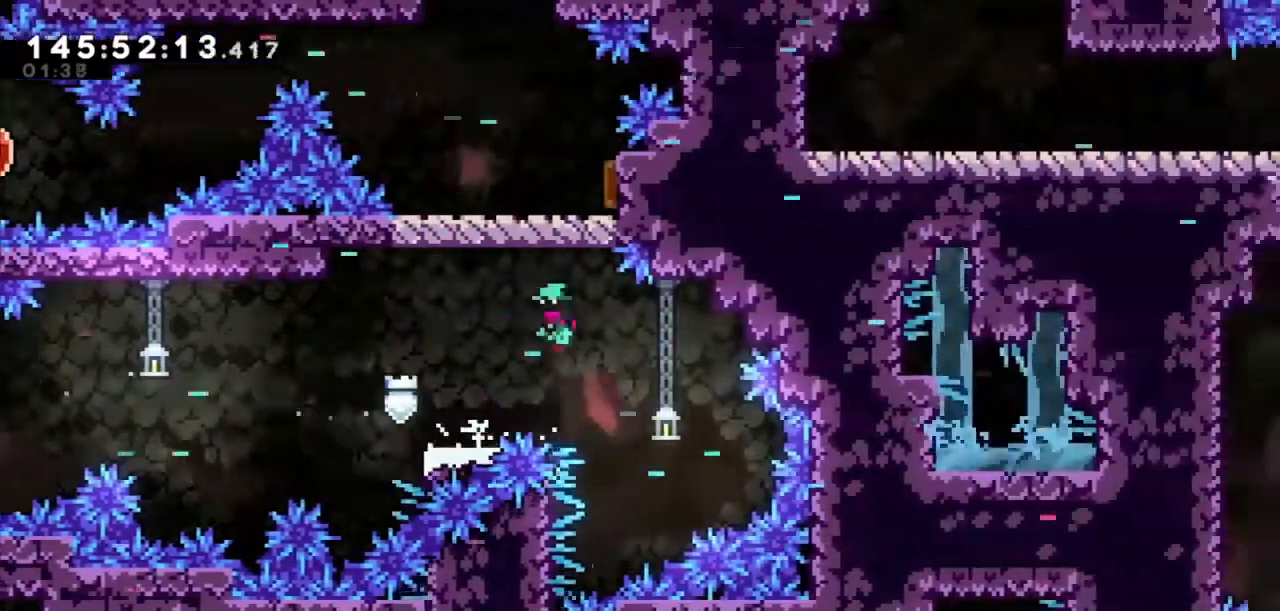
{"keys": ["right"], "events": [[200, "left", "up"], [234, "jump2", "up"], [434, "right", "down"]]}
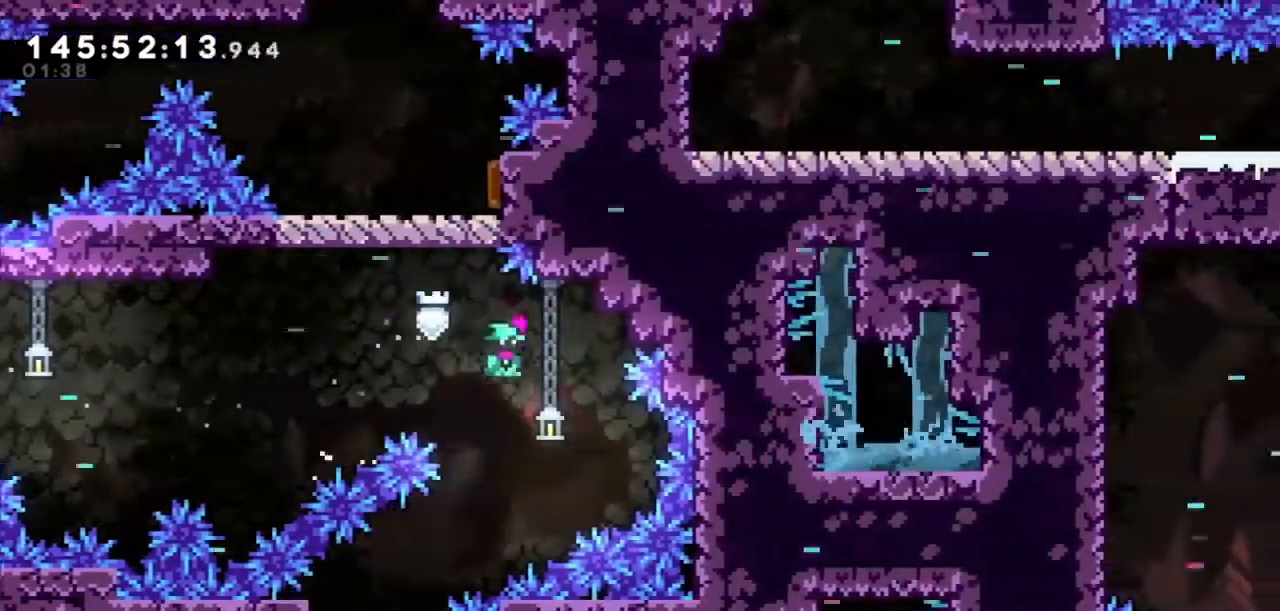
{"keys": ["left"], "events": [[33, "right", "up"], [166, "left", "down"], [300, "down", "down"], [333, "dash", "down"], [500, "dash", "up"], [500, "down", "up"]]}
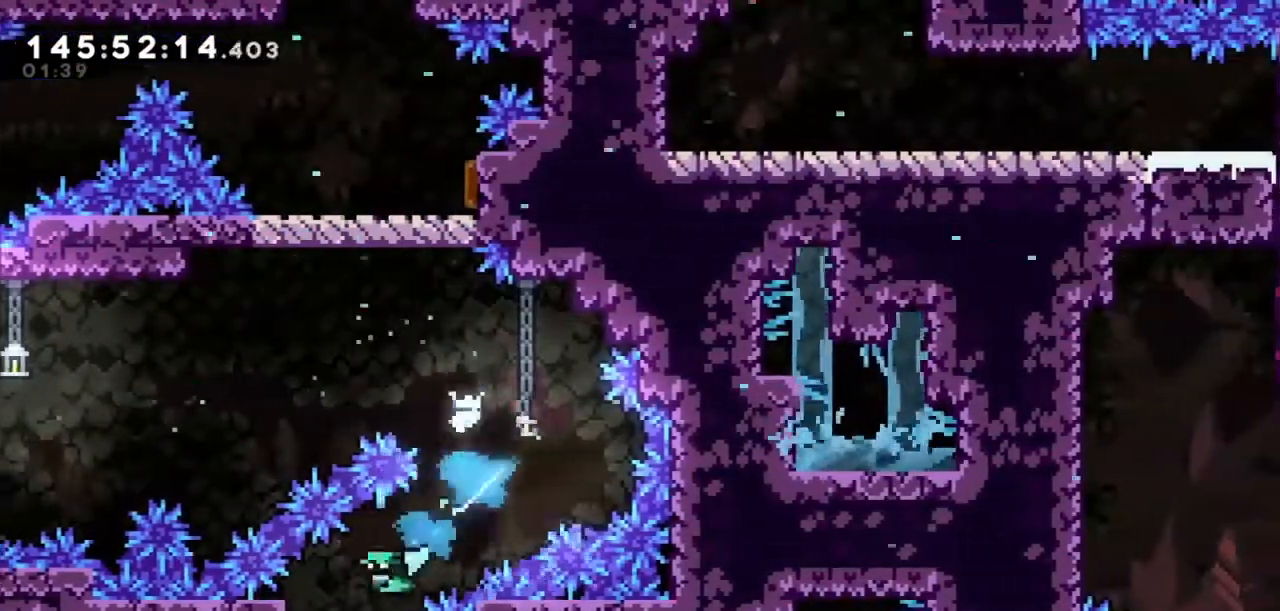
{"keys": ["right"], "events": [[33, "left", "up"], [400, "right", "down"]]}
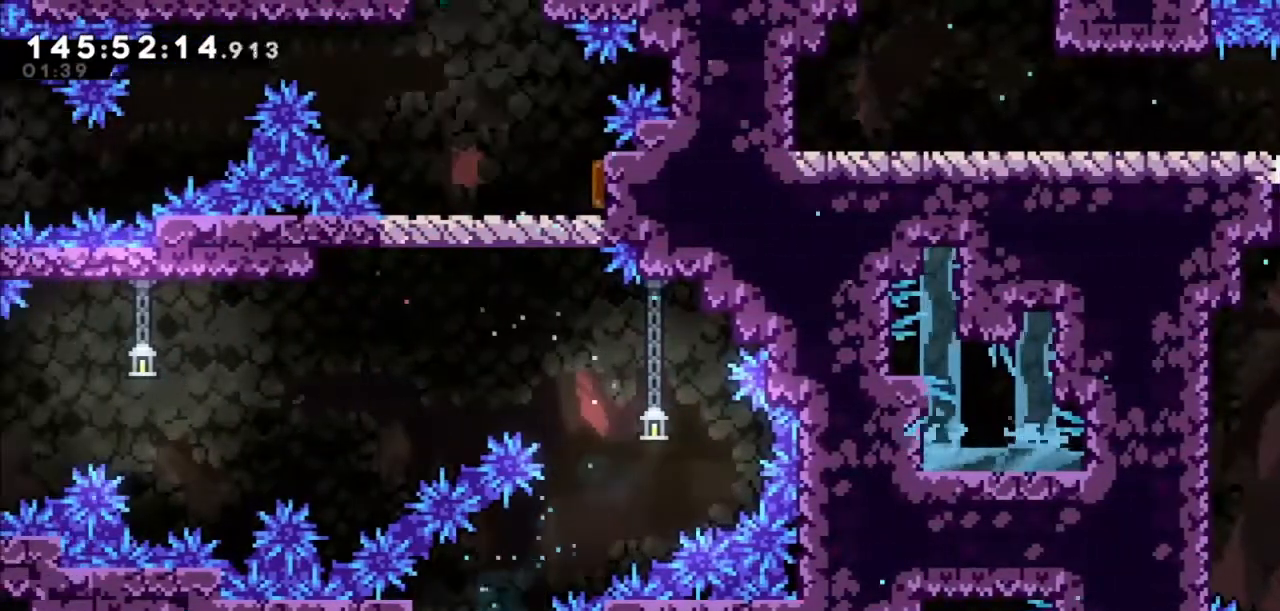
{"keys": [], "events": [[166, "right", "up"], [367, "right", "down"], [500, "right", "up"]]}
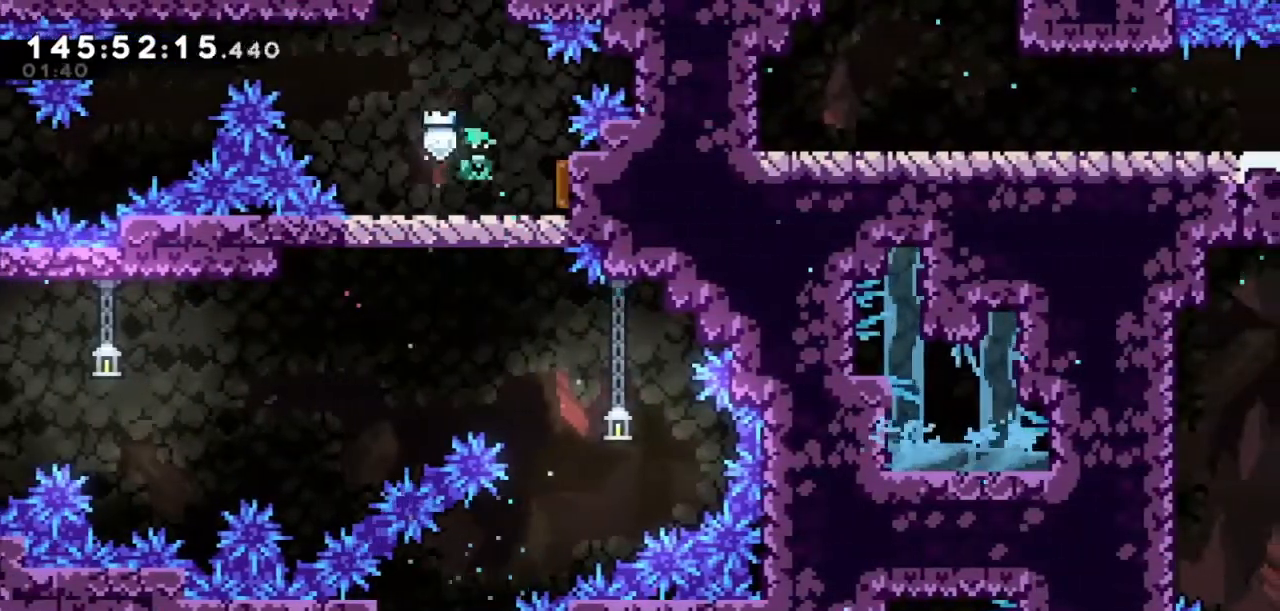
{"keys": ["jump2", "right"], "events": [[234, "jump2", "down"], [501, "right", "down"]]}
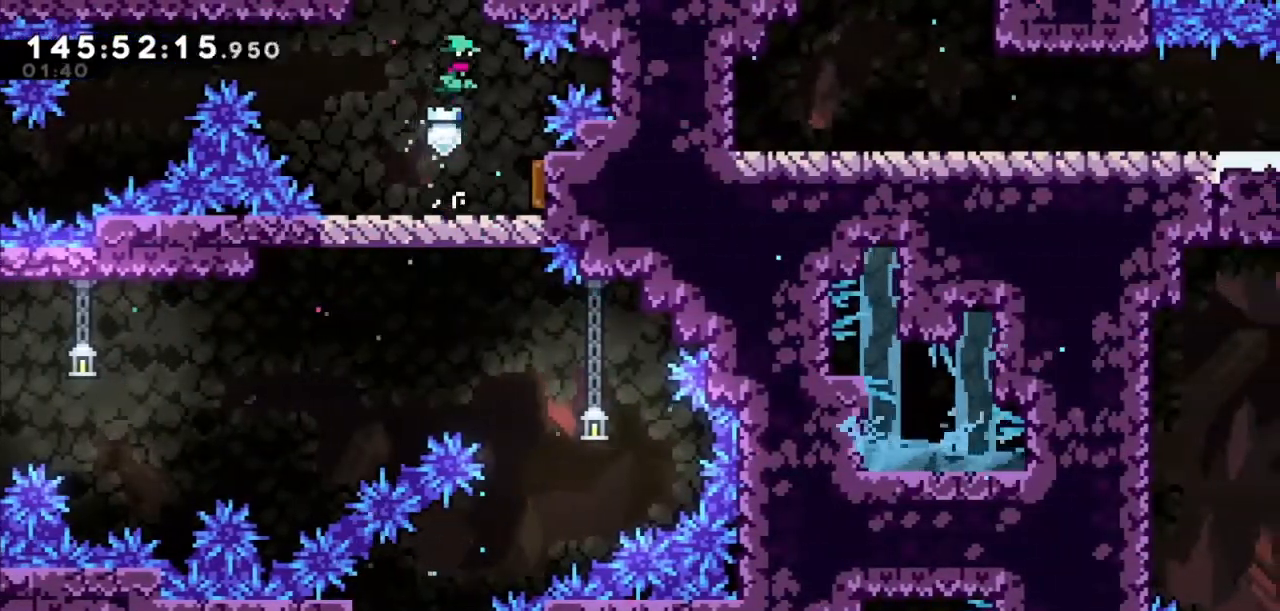
{"keys": ["demo", "up"], "events": [[33, "right", "up"], [467, "demo", "down"], [467, "up", "down"], [500, "jump2", "up"]]}
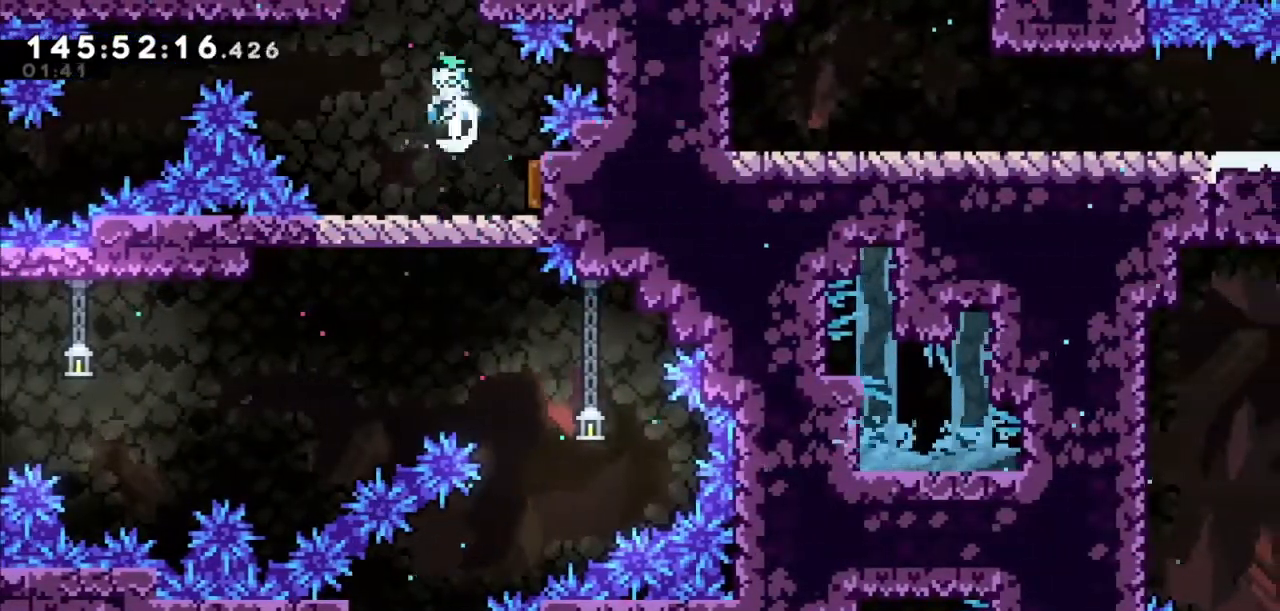
{"keys": ["grab", "right", "up"], "events": [[100, "demo", "up"], [134, "right", "down"], [234, "grab", "down"]]}
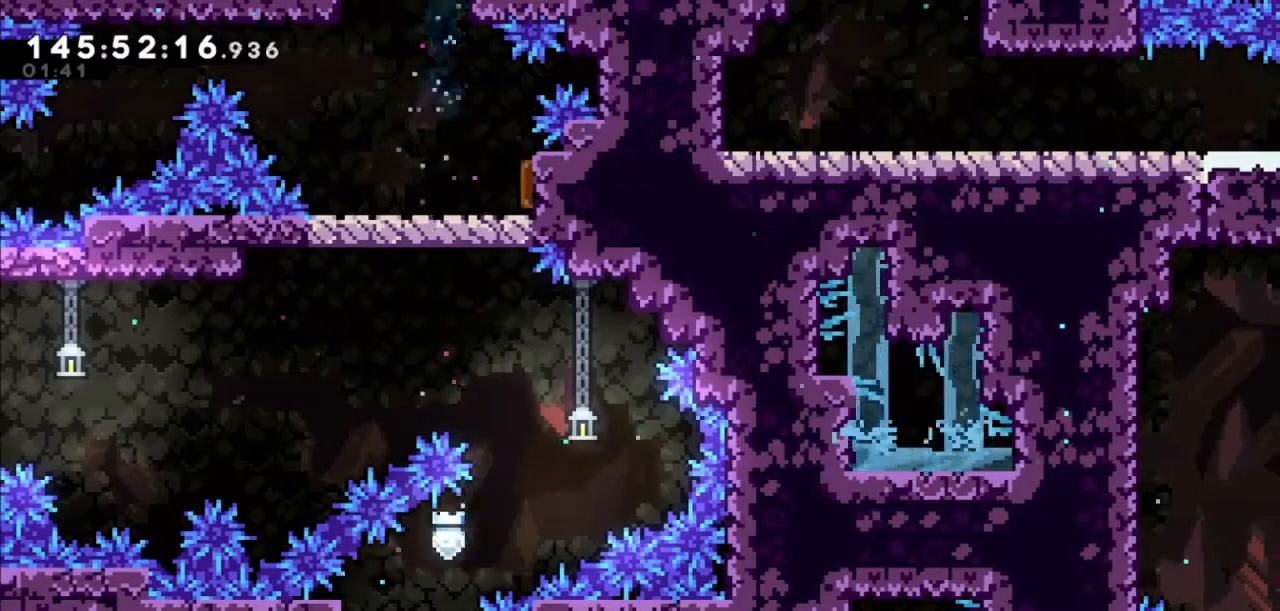
{"keys": [], "events": [[100, "right", "up"], [100, "up", "up"], [166, "grab", "up"]]}
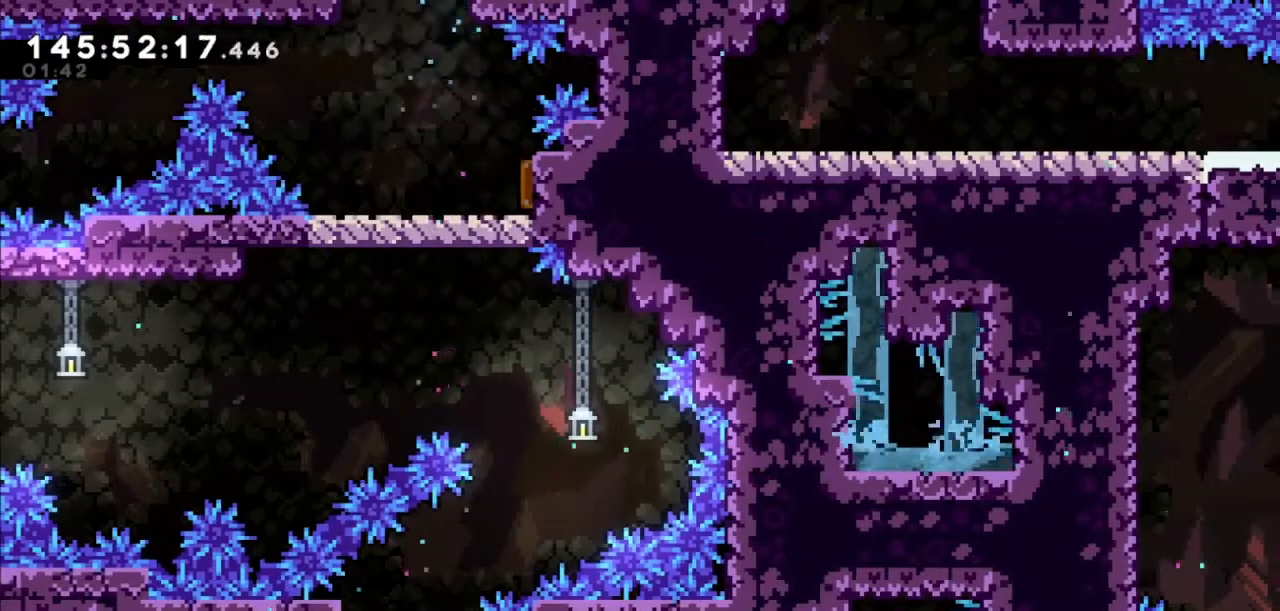
{"keys": [], "events": []}
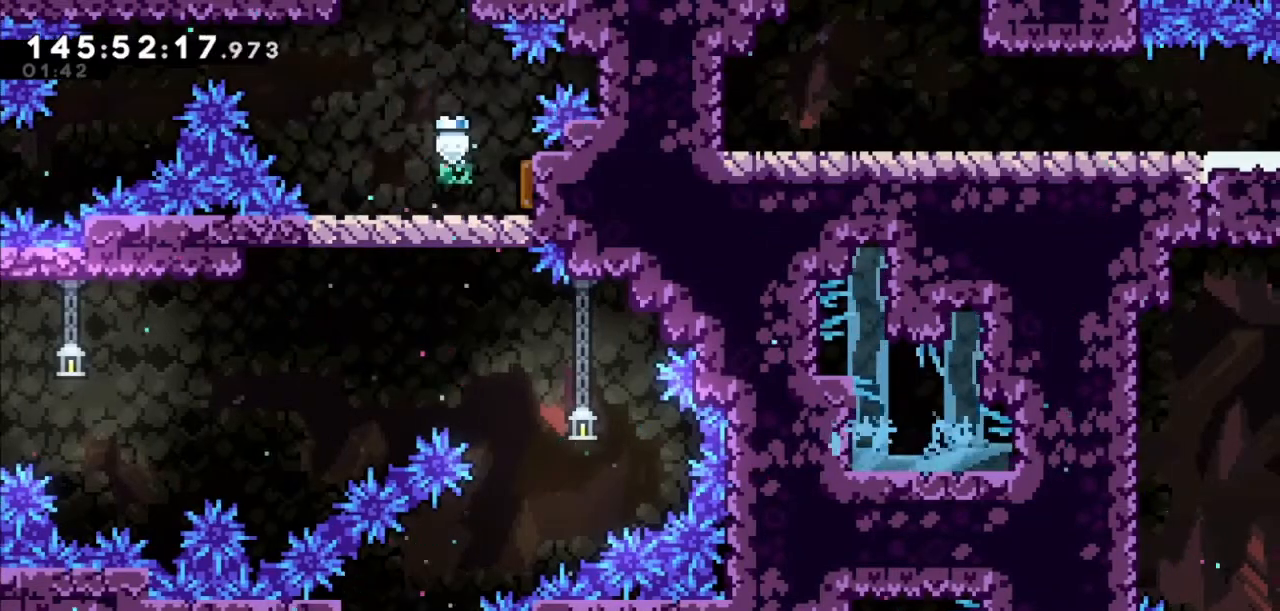
{"keys": ["jump2", "up"], "events": [[267, "jump2", "down"], [433, "up", "down"]]}
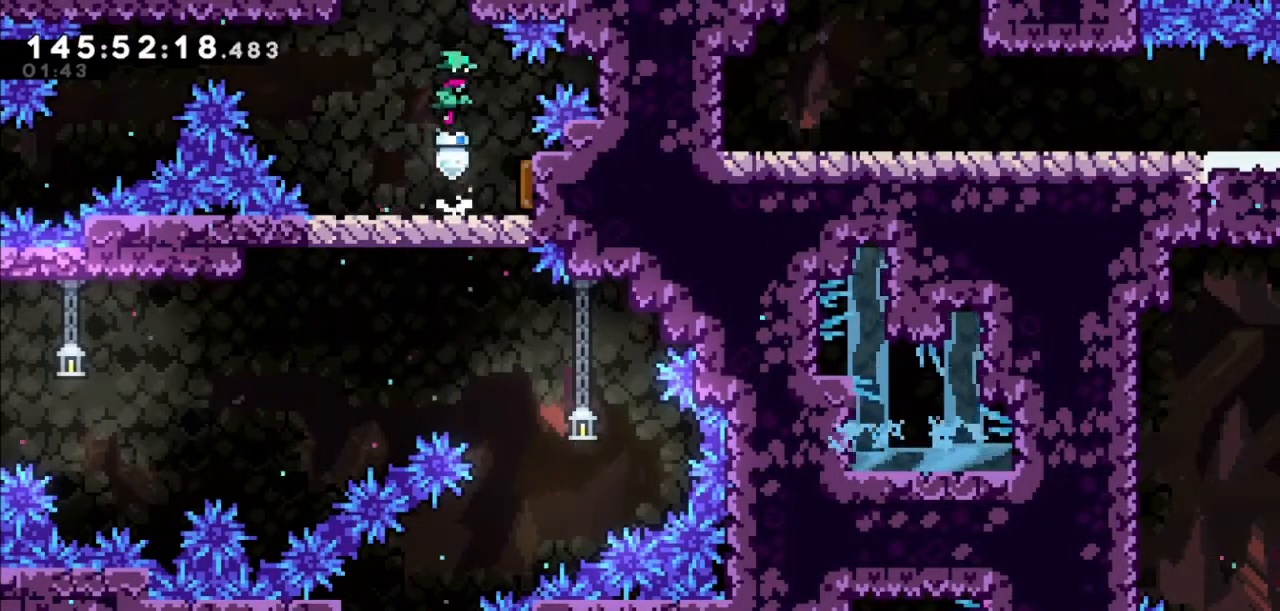
{"keys": ["grab", "jump2", "right", "up"], "events": [[234, "demo", "down"], [400, "demo", "up"], [400, "right", "down"], [467, "grab", "down"]]}
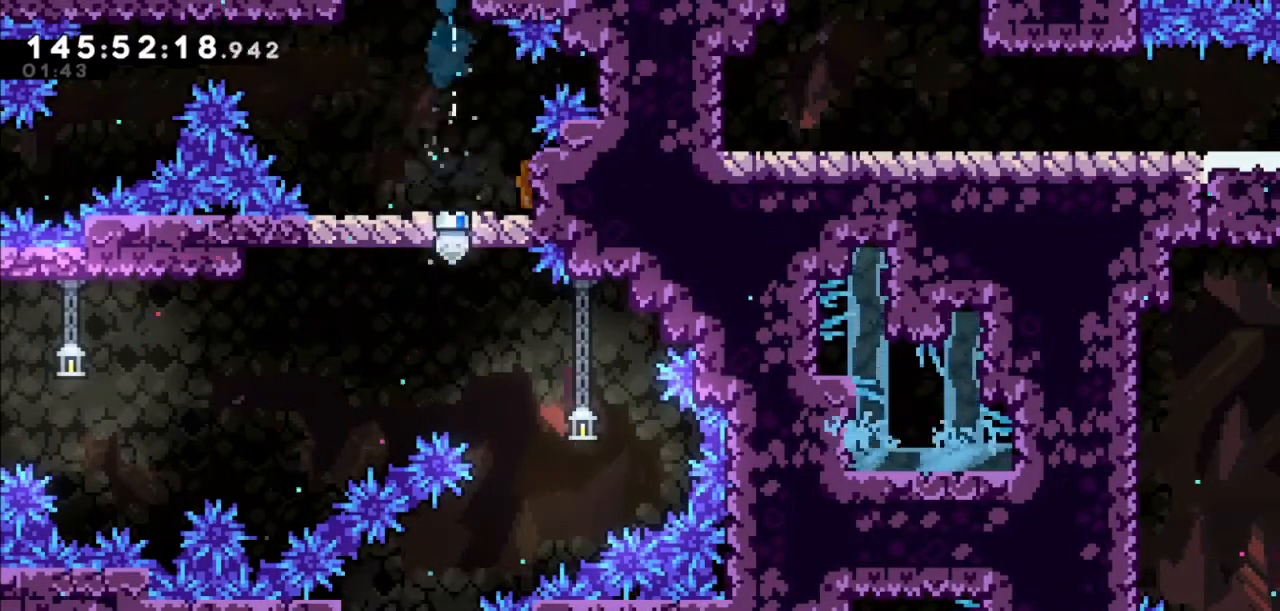
{"keys": ["grab", "jump", "jump2", "right", "up"], "events": [[33, "jump2", "up"], [400, "jump2", "down"], [500, "jump", "down"]]}
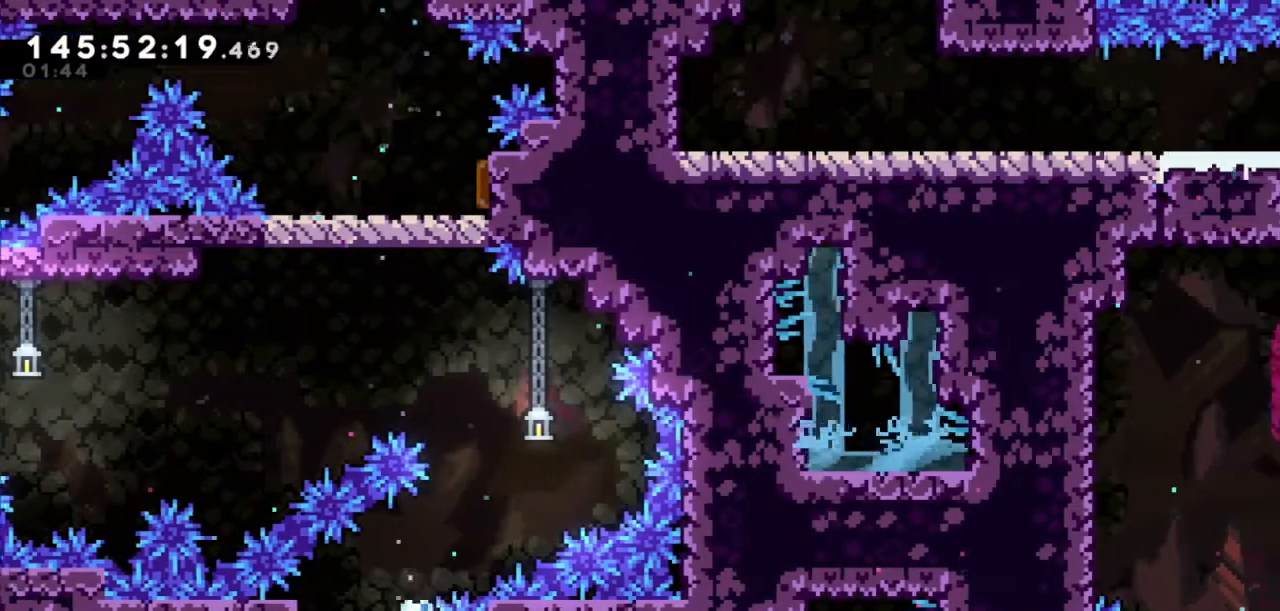
{"keys": ["jump", "jump2", "right", "up"], "events": [[67, "jump2", "up"], [100, "jump2", "down"], [134, "jump", "up"], [234, "jump", "down"], [234, "jump2", "up"], [334, "grab", "up"], [334, "jump2", "down"], [367, "jump", "up"], [467, "jump", "down"]]}
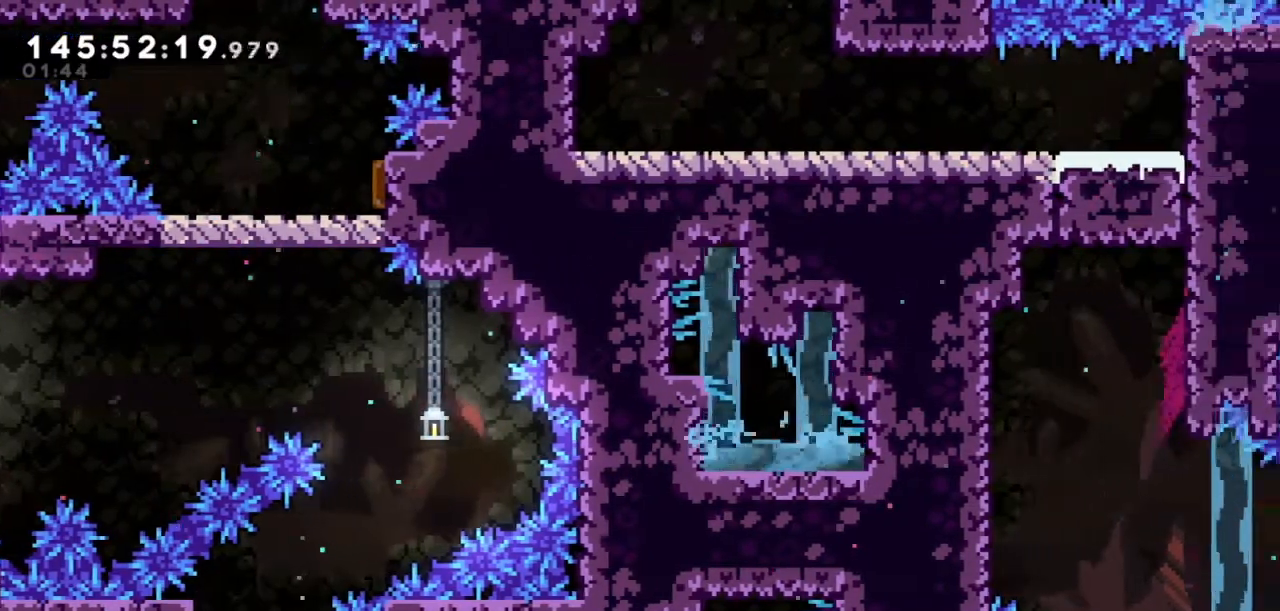
{"keys": ["jump", "right", "up"], "events": [[33, "jump2", "up"], [133, "jump", "up"], [133, "jump2", "down"], [200, "jump", "down"], [200, "jump2", "up"], [300, "jump", "up"], [300, "jump2", "down"], [433, "jump", "down"], [433, "jump2", "up"]]}
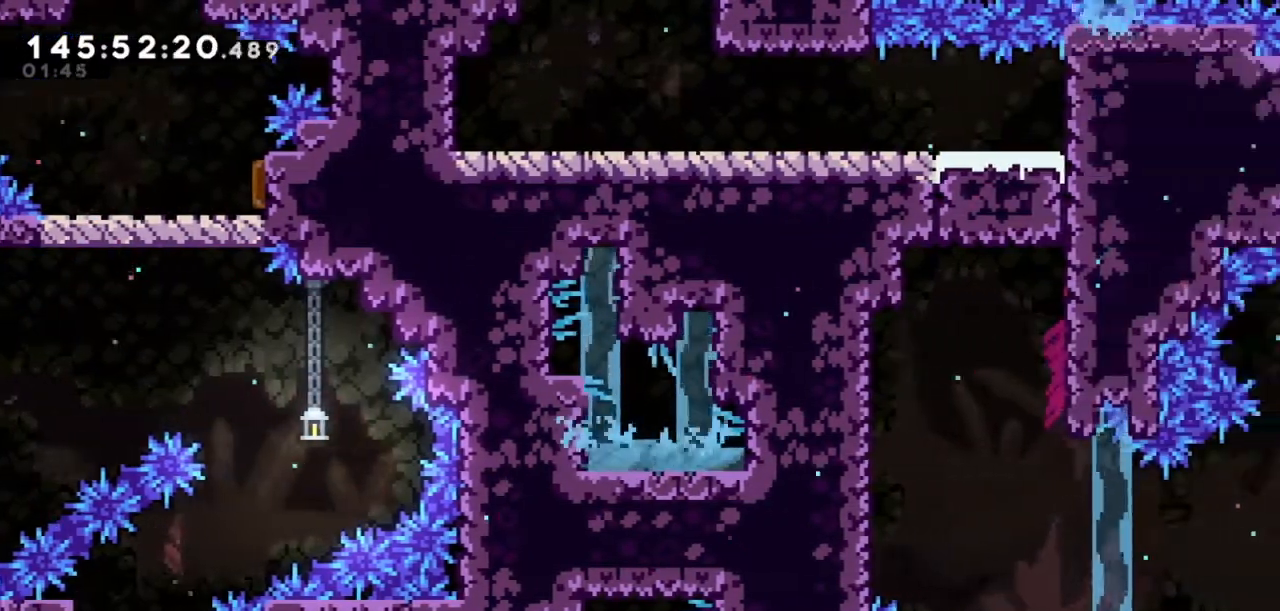
{"keys": ["down"], "events": [[33, "jump", "up"], [33, "jump2", "down"], [134, "jump2", "up"], [167, "right", "up"], [167, "up", "up"], [400, "down", "down"]]}
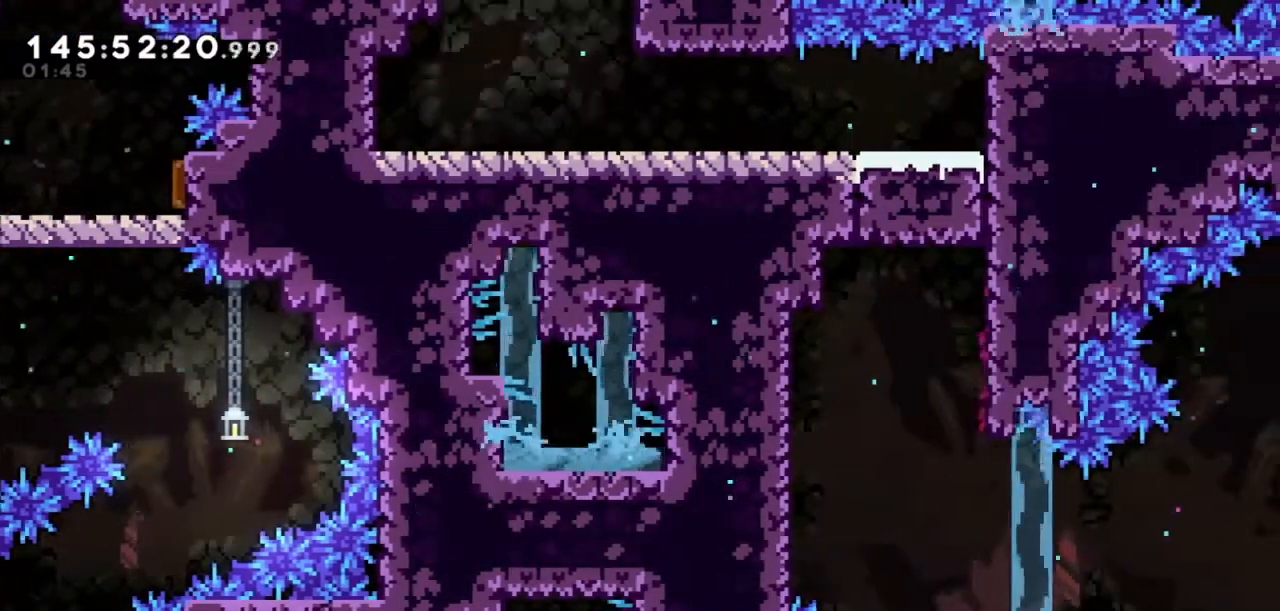
{"keys": ["right"], "events": [[267, "down", "up"], [267, "right", "down"]]}